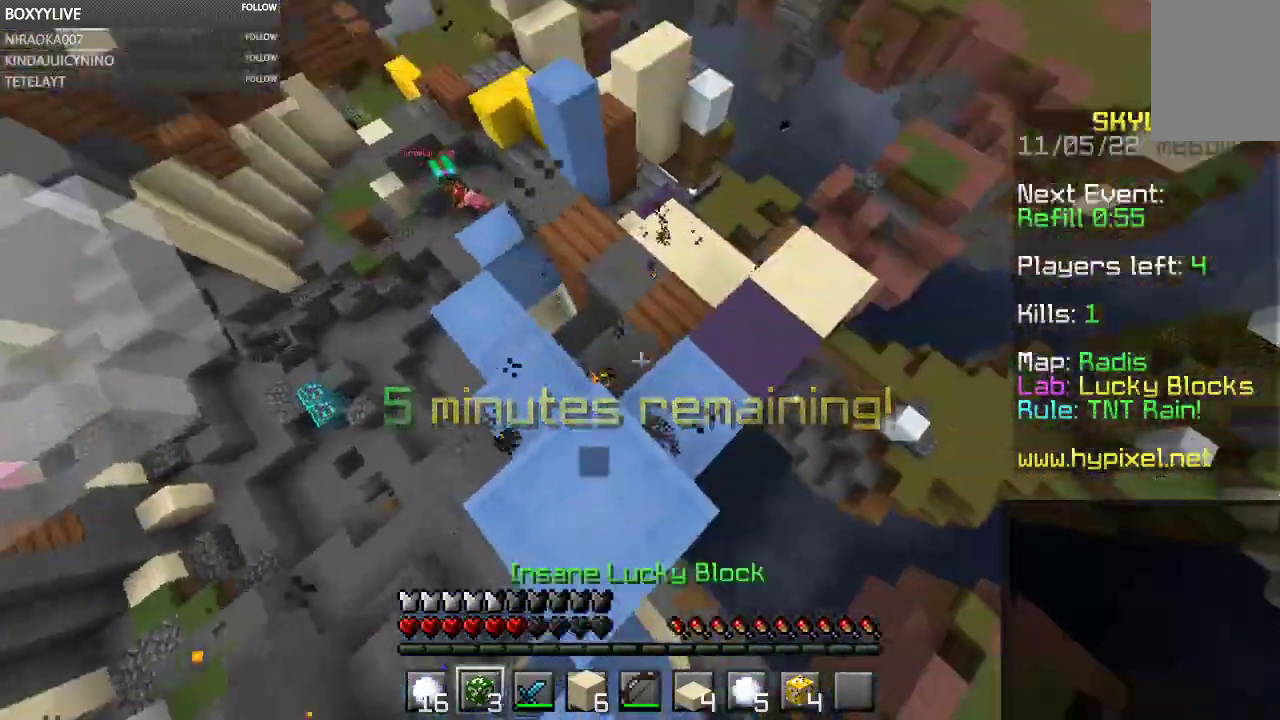
Gameplay with keyboard and mouse; each line is a JSON object with the keys and mouse buttons held at the frame after it. "events" lists presses ("down") and releases ("up") of "a", "d", "s", "space", "w", "mouse_left" and "mouse_right" between this image and that frame as [ms after this image, input, new state], when the widget could be followed in between. "mouse_left", "mouse_right" = the "left", "right" buttons of the "mouse" list. No other keys are recorded. Fast repeated clicks can show as one long hold. Mouse movement is not recorded.
{"keys": [], "mouse": ["left"], "events": [[167, "mouse_left", "down"], [167, "mouse_right", "up"], [200, "s", "down"], [334, "s", "up"]]}
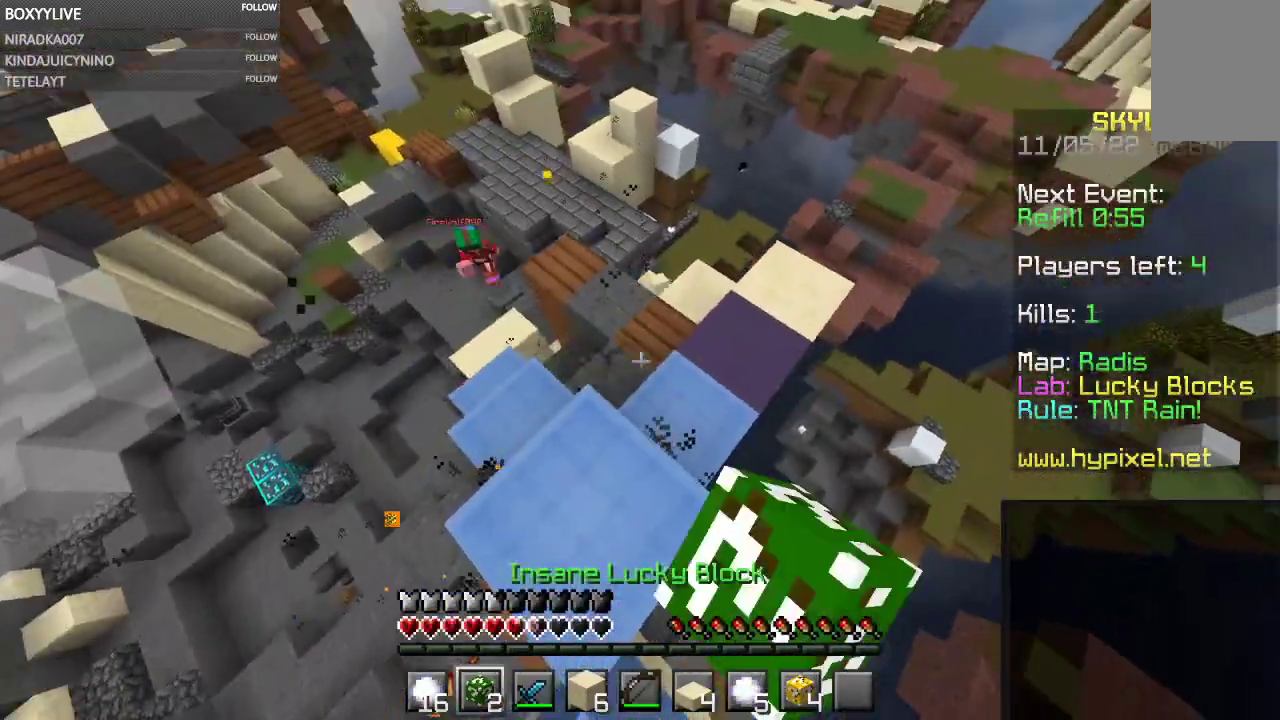
{"keys": [], "mouse": ["left", "right"], "events": [[467, "mouse_right", "down"]]}
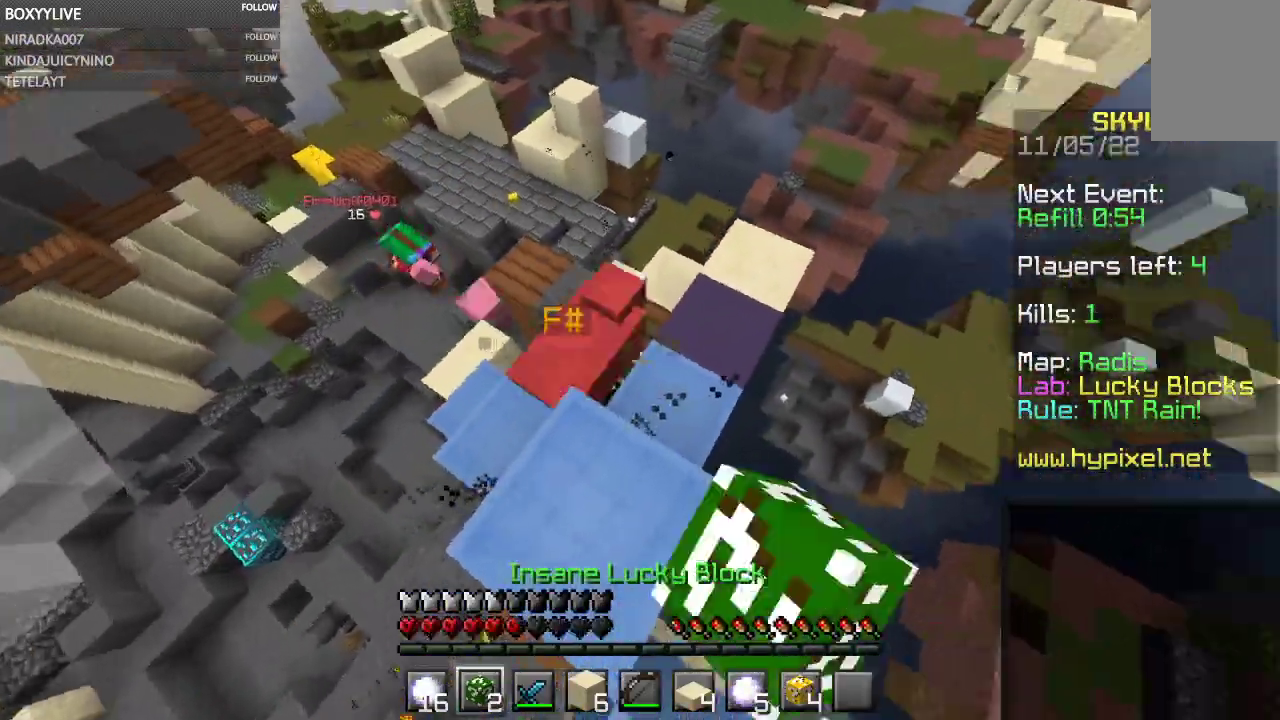
{"keys": [], "mouse": ["left"], "events": [[100, "mouse_right", "up"]]}
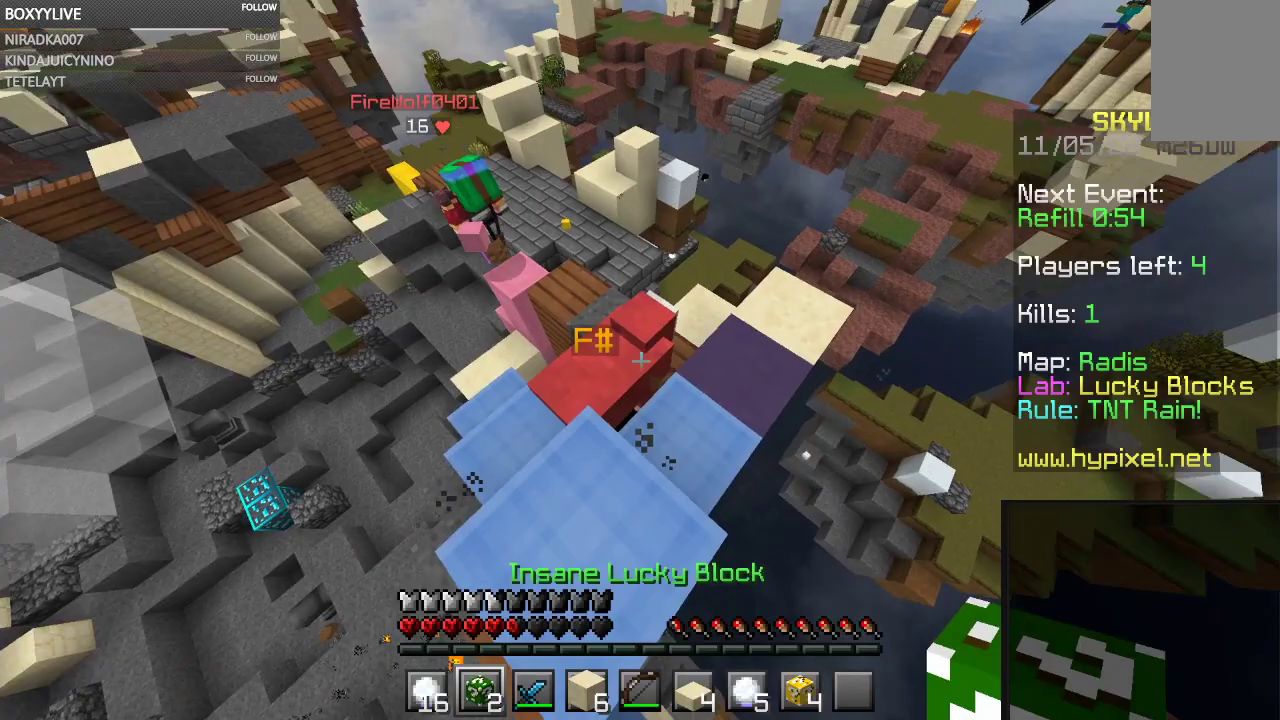
{"keys": [], "mouse": [], "events": [[100, "mouse_left", "up"], [167, "s", "down"], [400, "s", "up"]]}
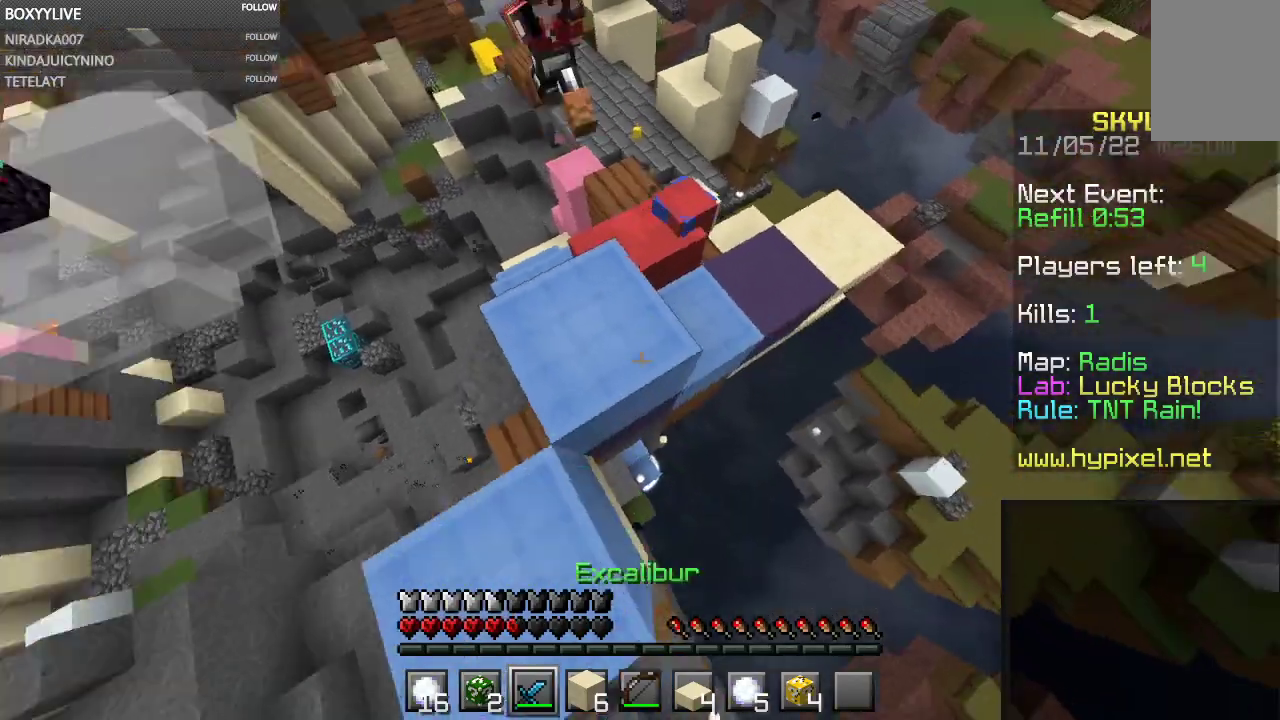
{"keys": ["s", "space"], "mouse": ["right"]}
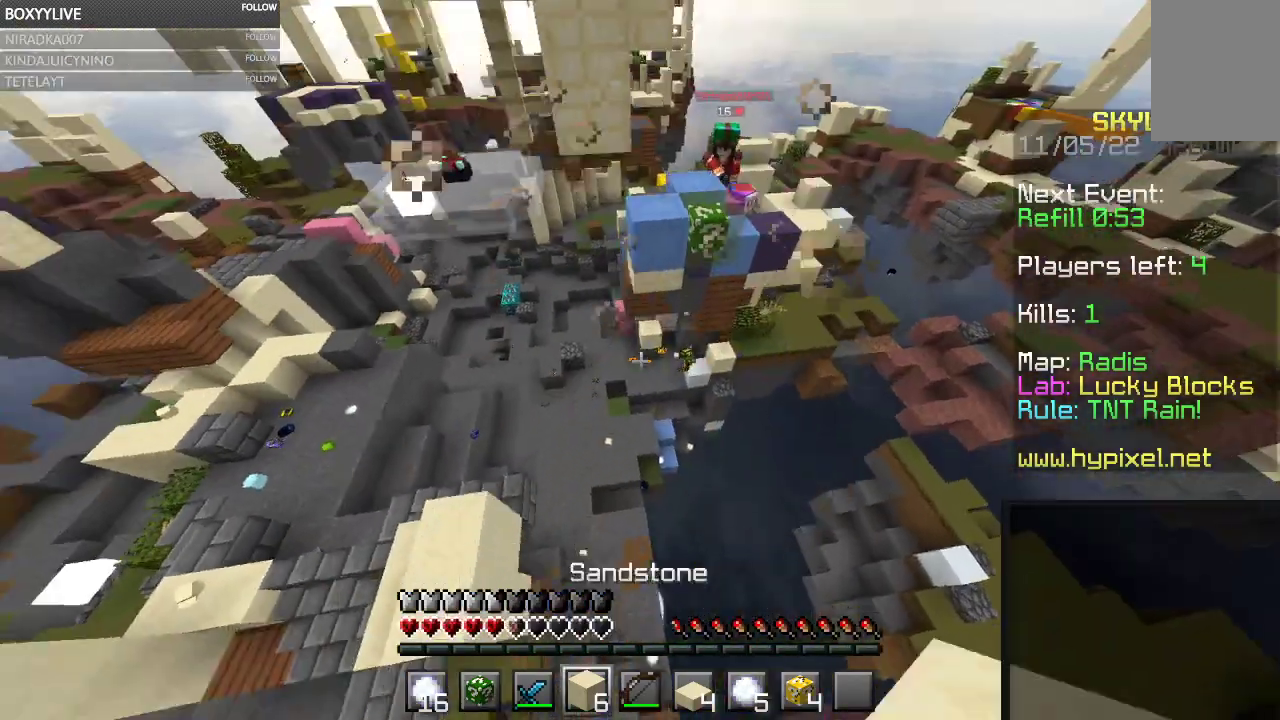
{"keys": ["a", "w"], "mouse": ["right"], "events": [[34, "s", "up"], [67, "w", "down"], [167, "w", "up"], [200, "a", "down"], [234, "mouse_right", "up"], [267, "w", "down"], [300, "mouse_right", "down"], [300, "space", "up"]]}
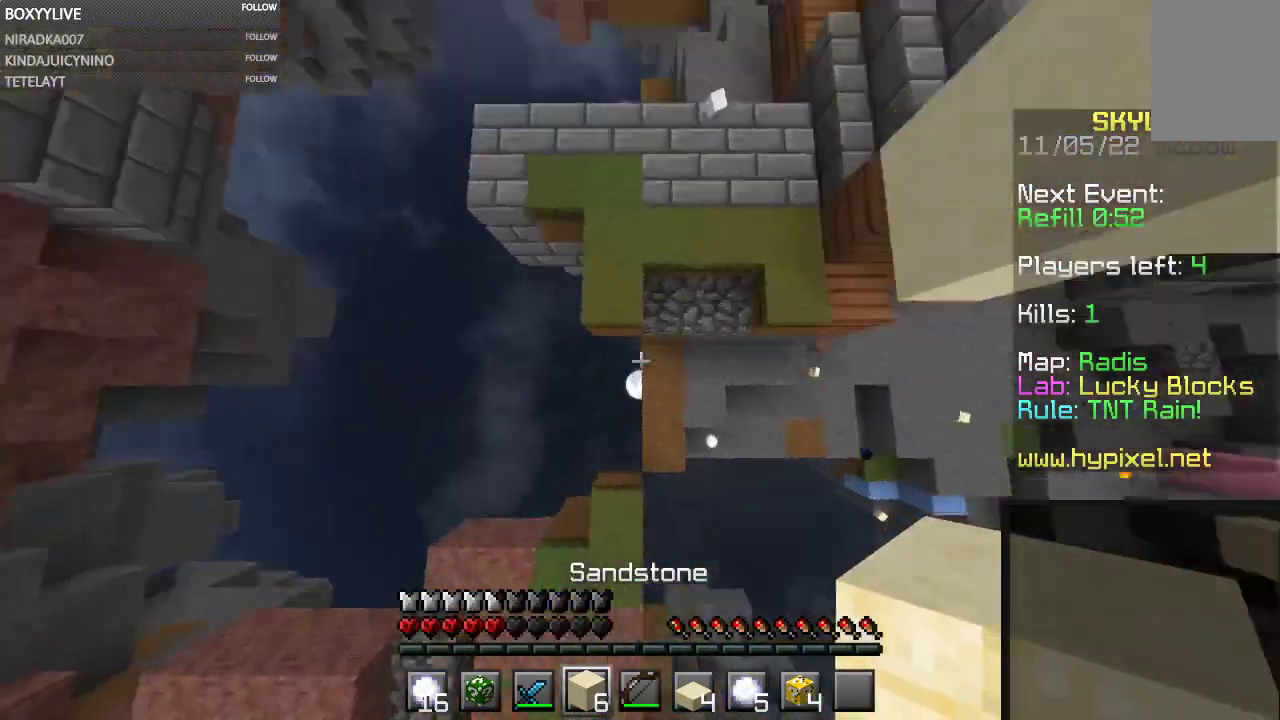
{"keys": ["w"], "mouse": ["right"], "events": [[34, "a", "up"], [134, "d", "down"], [234, "d", "up"]]}
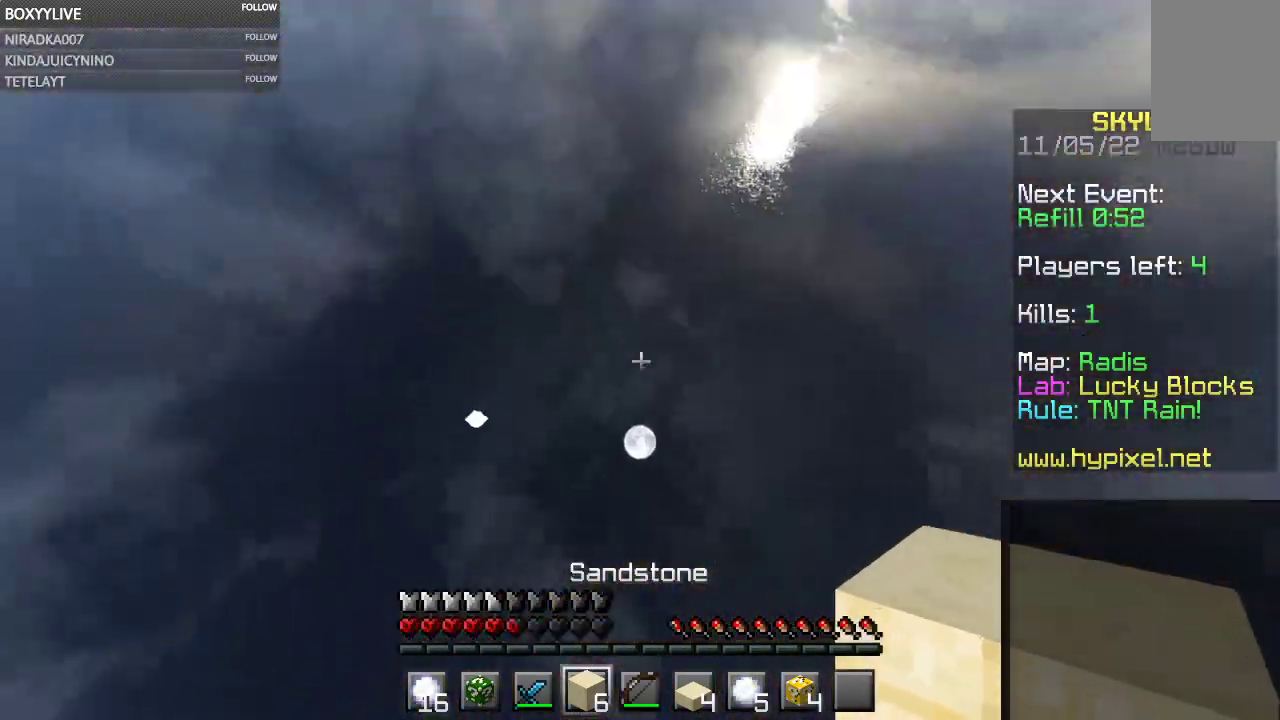
{"keys": ["w"], "mouse": [], "events": [[34, "mouse_right", "up"]]}
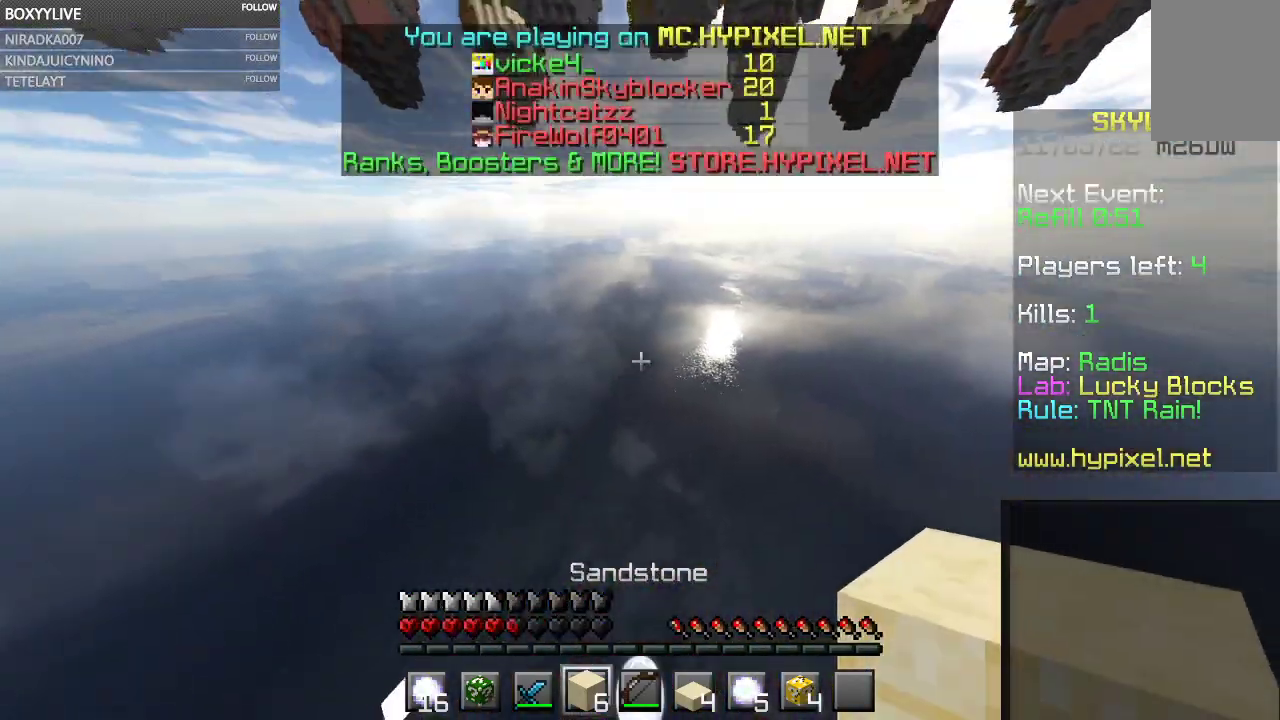
{"keys": ["w"], "mouse": [], "events": []}
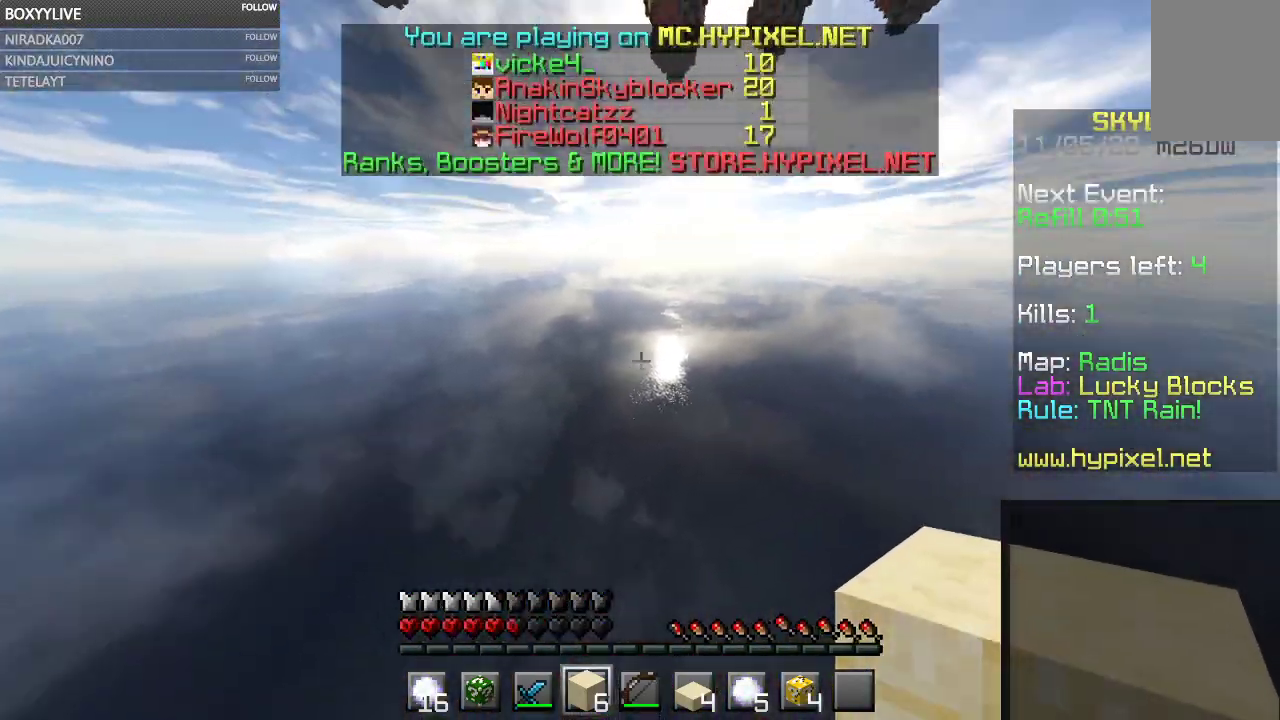
{"keys": ["w"], "mouse": [], "events": []}
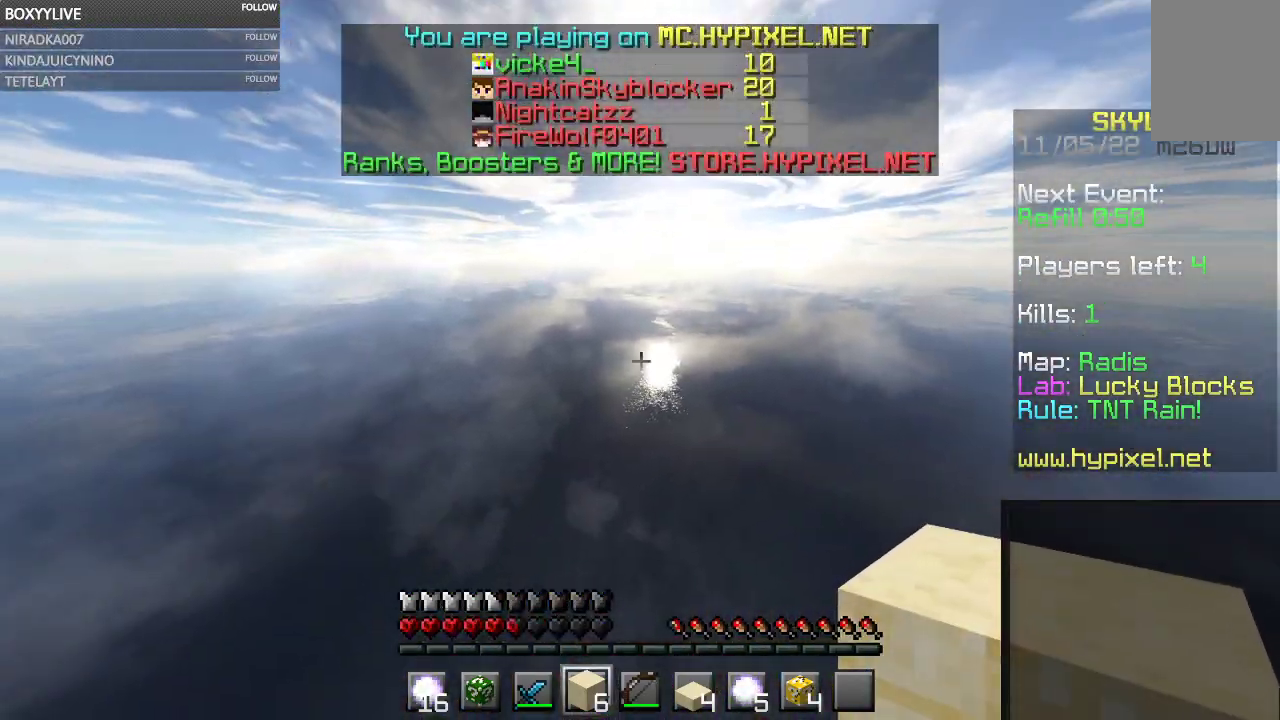
{"keys": ["w"], "mouse": [], "events": []}
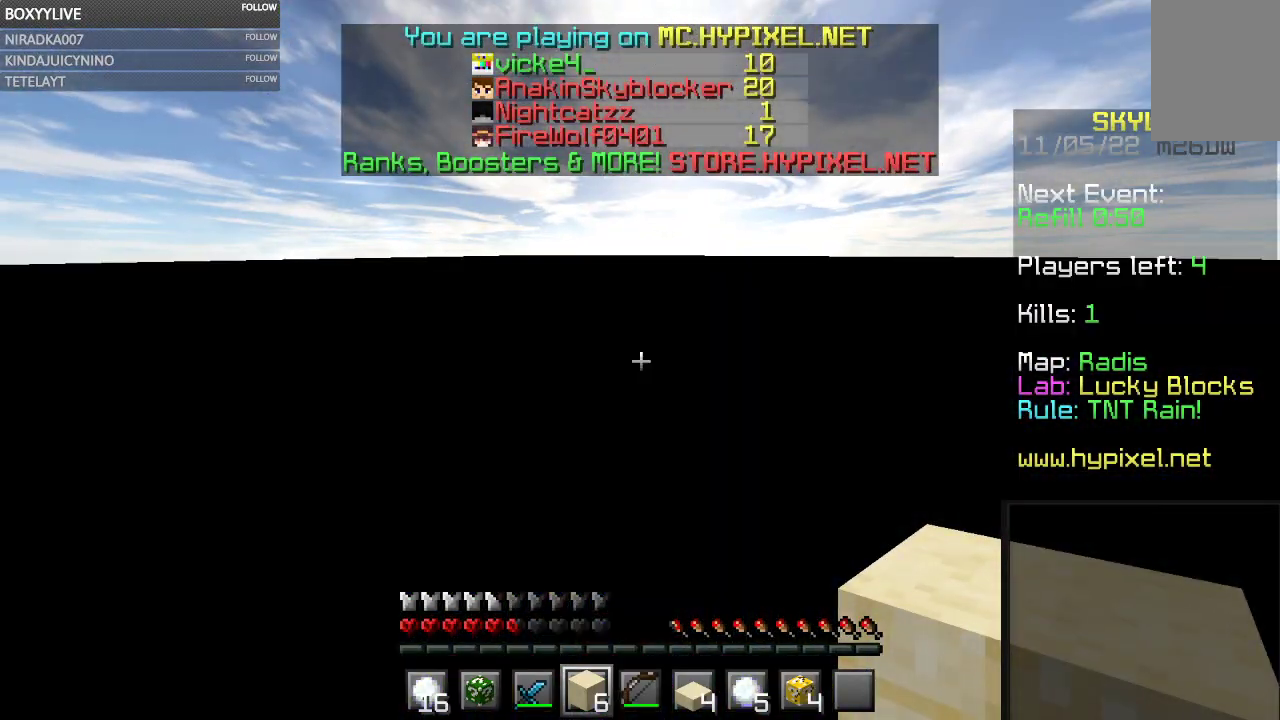
{"keys": ["w"], "mouse": [], "events": []}
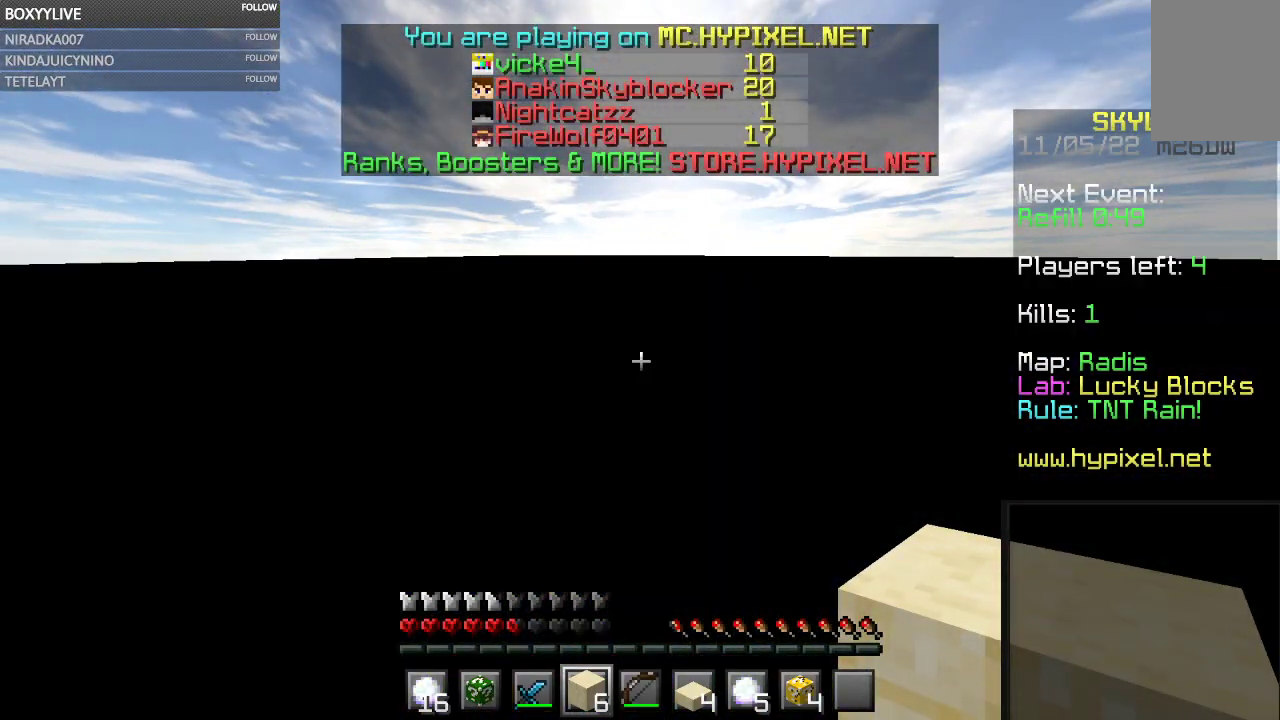
{"keys": ["w"], "mouse": [], "events": []}
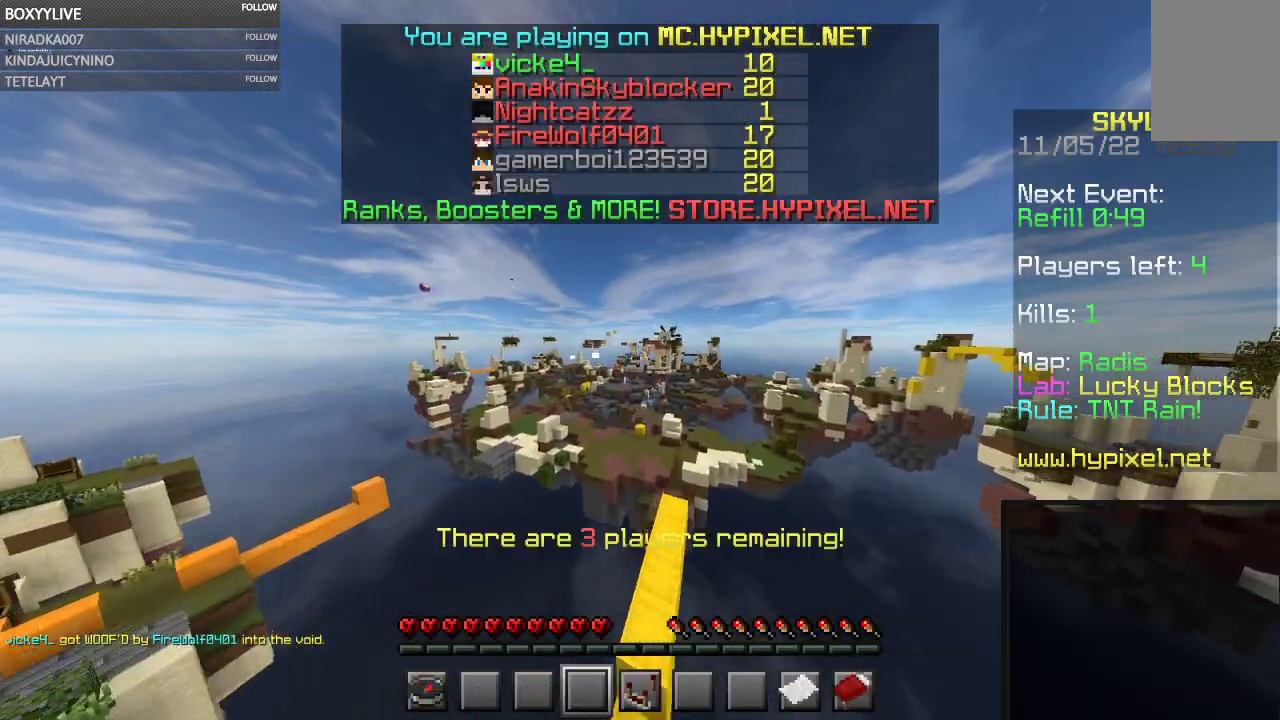
{"keys": ["w"], "mouse": [], "events": []}
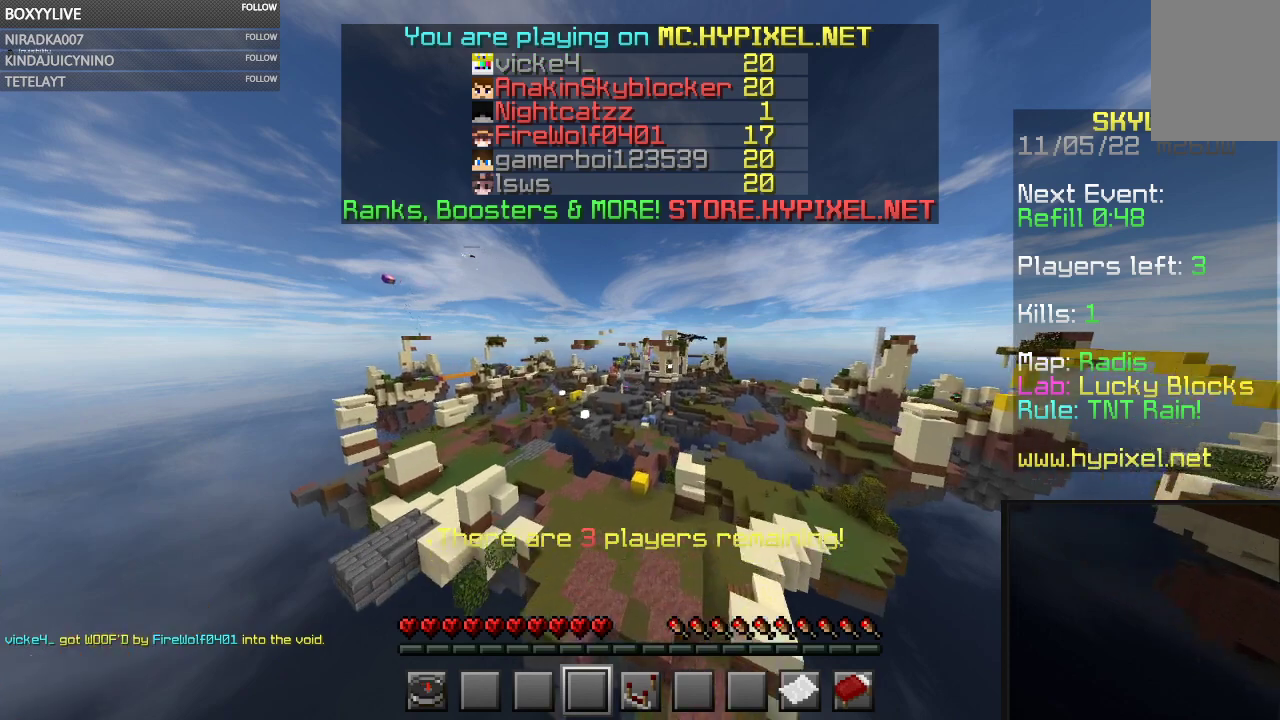
{"keys": ["w"], "mouse": [], "events": []}
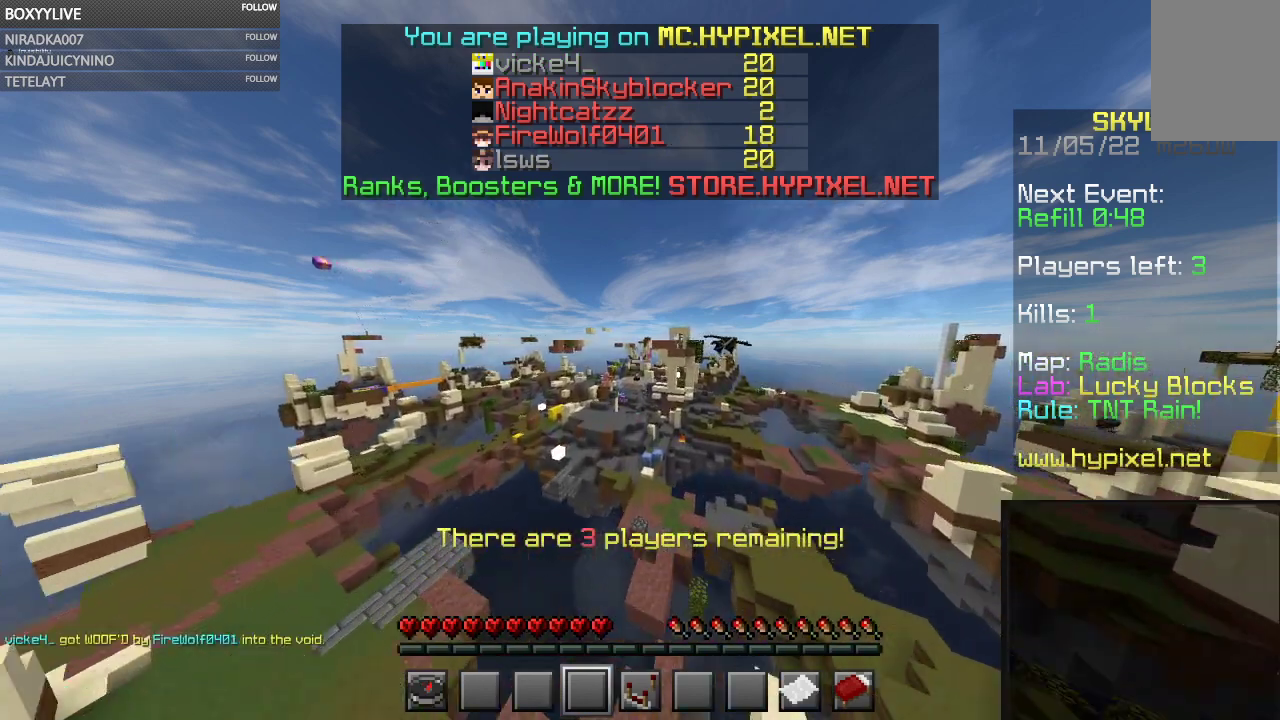
{"keys": ["w"], "mouse": [], "events": []}
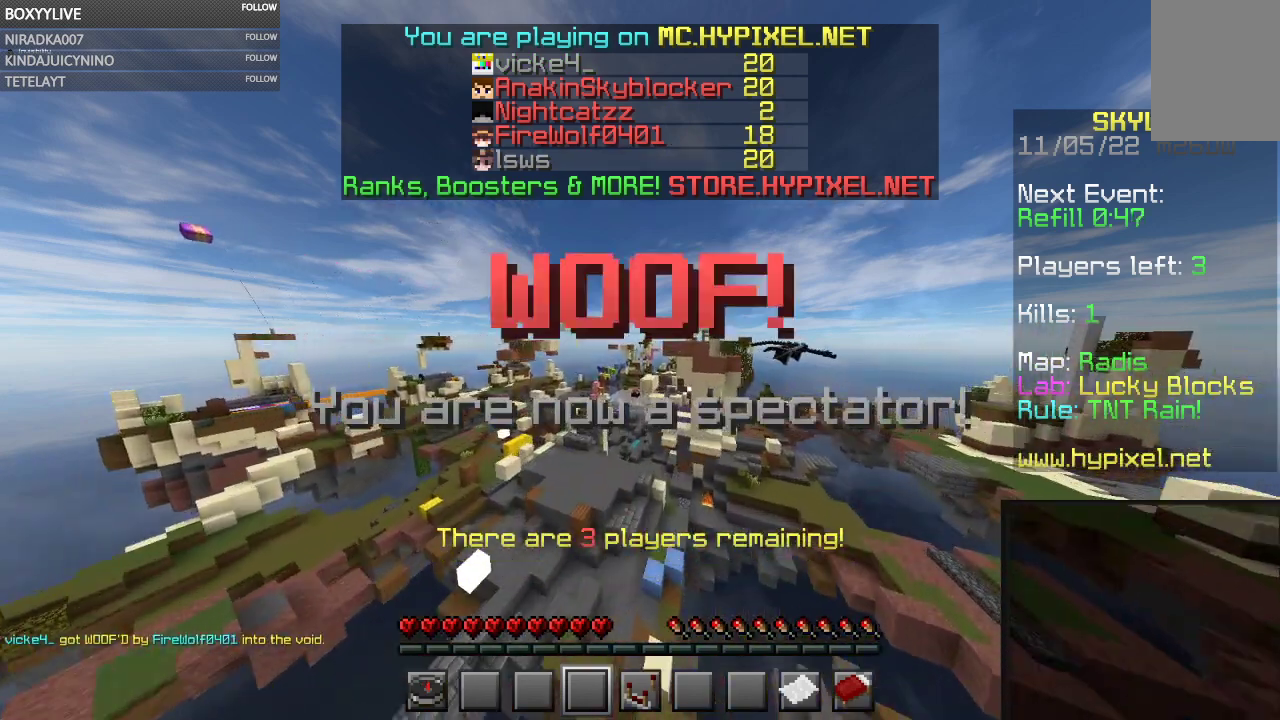
{"keys": [], "mouse": [], "events": [[134, "w", "up"]]}